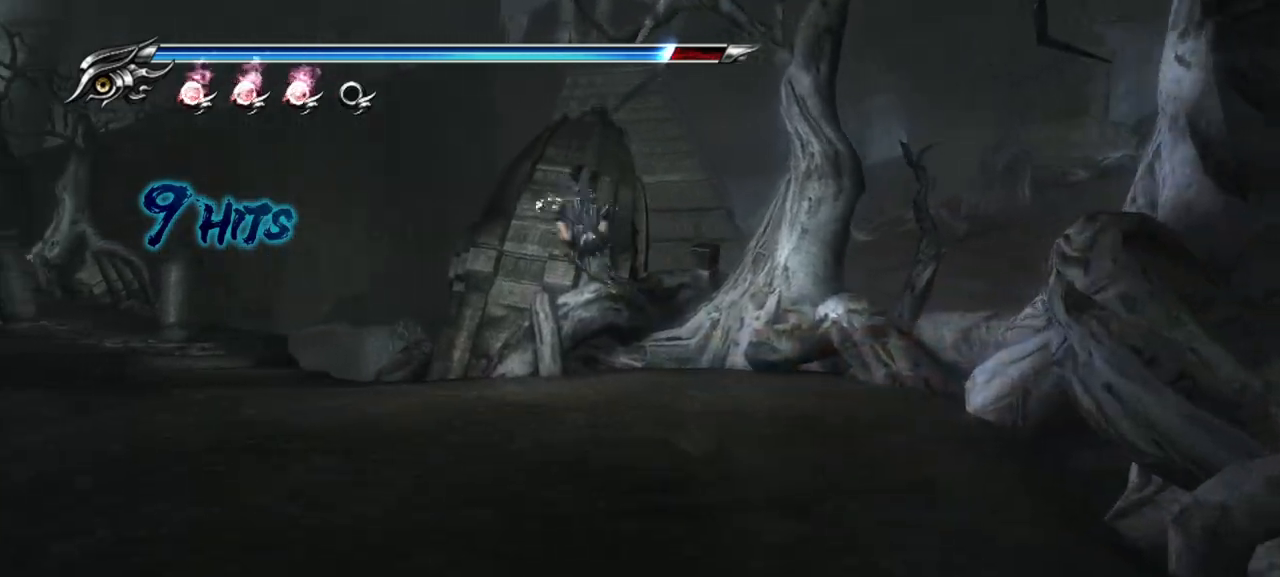
Gameplay with a controller (PlayStation layout); each line is a JSON object with the inputs held at the frame after it. "events" lists button and stick changes between this image and that frame as [ms after this image, input, new state], when the widget could be followed in between.
{"buttons": ["CROSS"], "left_stick": "up", "right_stick": "center", "events": [[133, "L1", "down"], [300, "CROSS", "down"], [400, "L1", "up"]]}
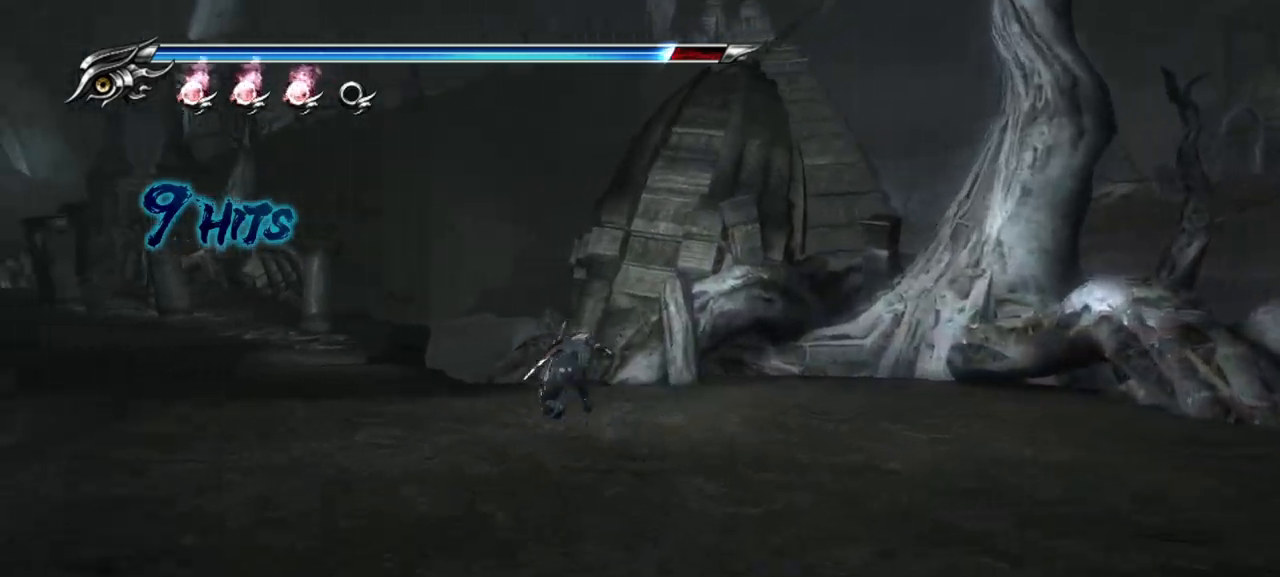
{"buttons": ["L1"], "left_stick": "up", "right_stick": "center", "events": [[50, "CROSS", "up"], [467, "L1", "down"]]}
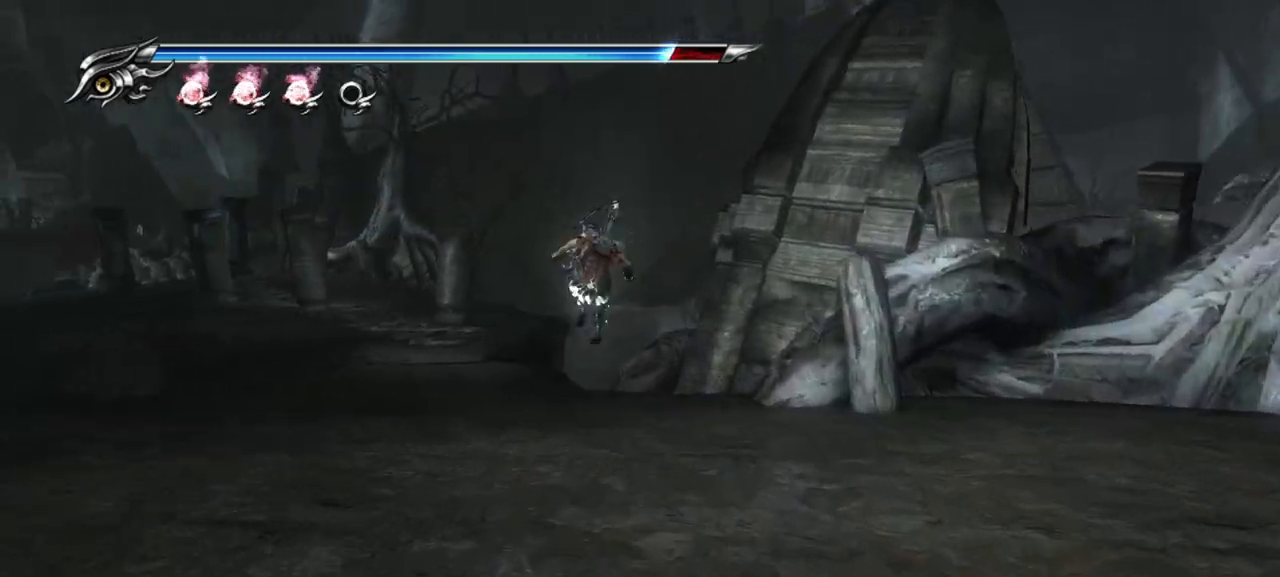
{"buttons": [], "left_stick": "up", "right_stick": "center", "events": [[133, "CROSS", "down"], [183, "L1", "up"], [367, "CROSS", "up"]]}
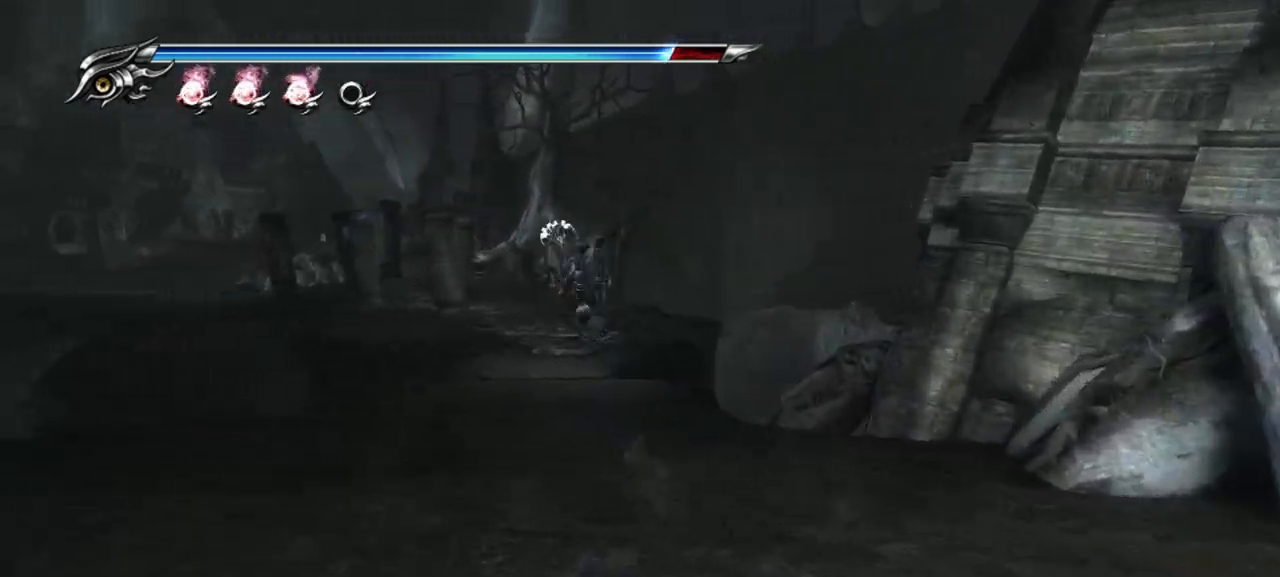
{"buttons": ["CROSS", "L1"], "left_stick": "up", "right_stick": "center", "events": [[317, "L1", "down"], [500, "CROSS", "down"]]}
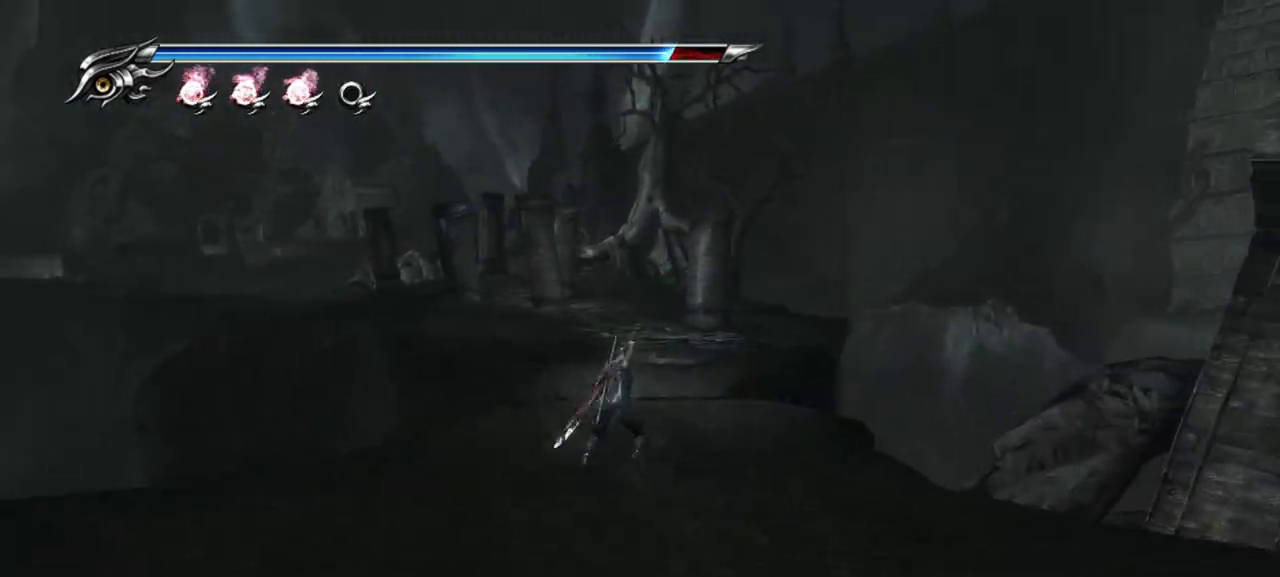
{"buttons": [], "left_stick": "up", "right_stick": "center", "events": [[83, "L1", "up"], [267, "CROSS", "up"]]}
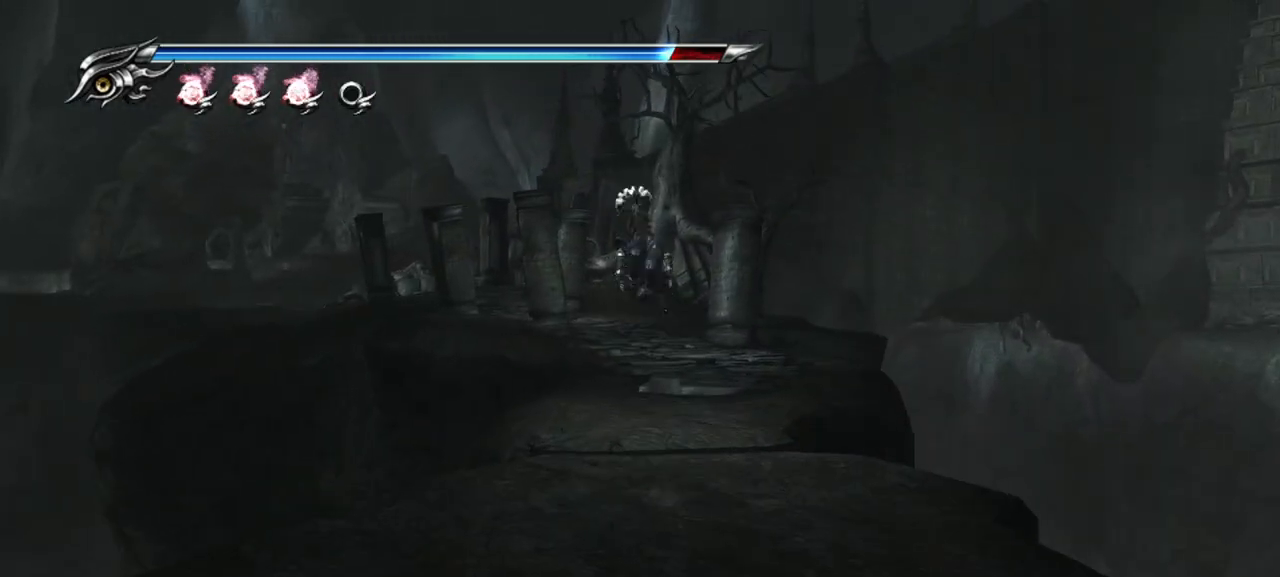
{"buttons": ["CROSS"], "left_stick": "up", "right_stick": "center", "events": [[100, "L1", "down"], [283, "CROSS", "down"], [383, "L1", "up"]]}
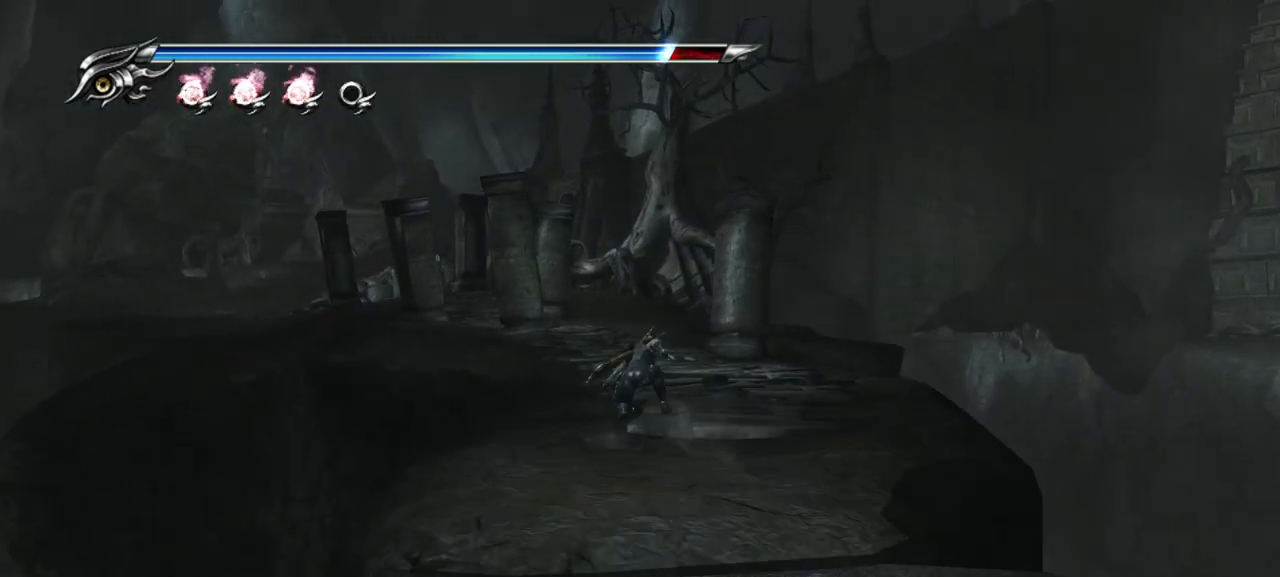
{"buttons": ["L1"], "left_stick": "up", "right_stick": "center", "events": [[50, "CROSS", "up"], [467, "L1", "down"]]}
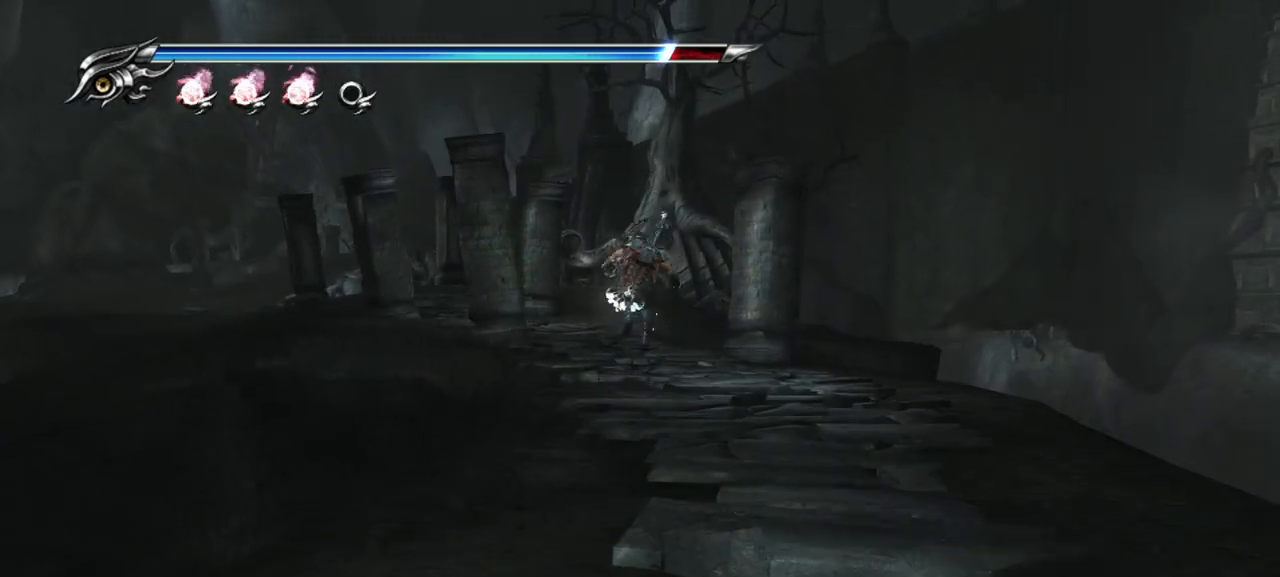
{"buttons": [], "left_stick": "up", "right_stick": "center", "events": [[167, "CROSS", "down"], [233, "L1", "up"], [383, "CROSS", "up"]]}
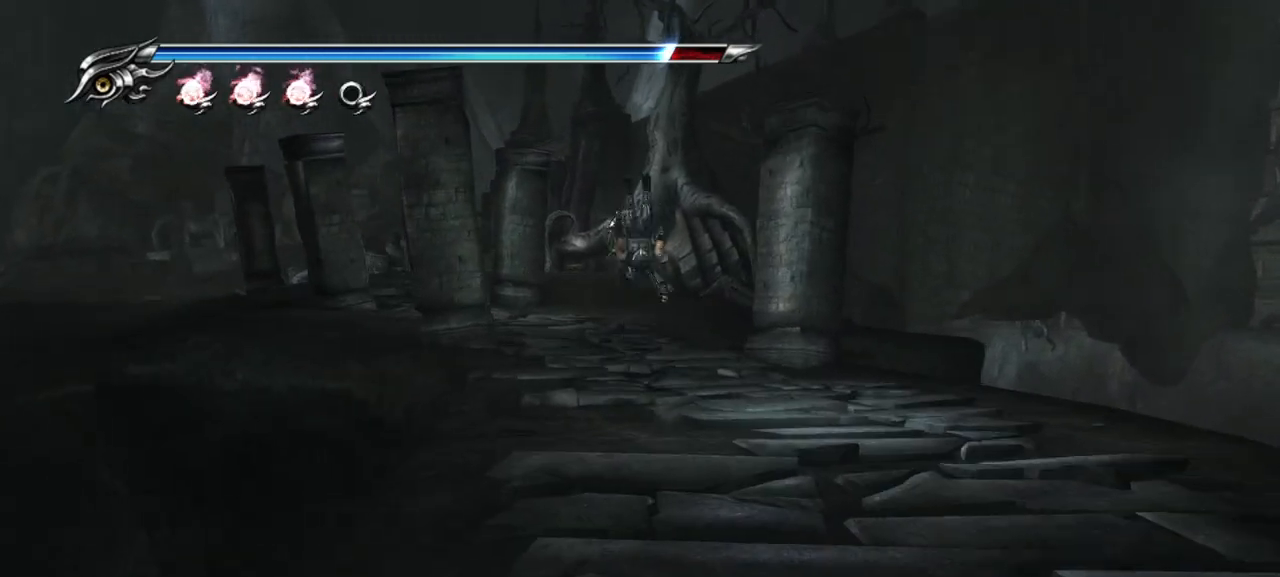
{"buttons": ["CROSS", "L1"], "left_stick": "up", "right_stick": "center", "events": [[300, "L1", "down"], [500, "CROSS", "down"]]}
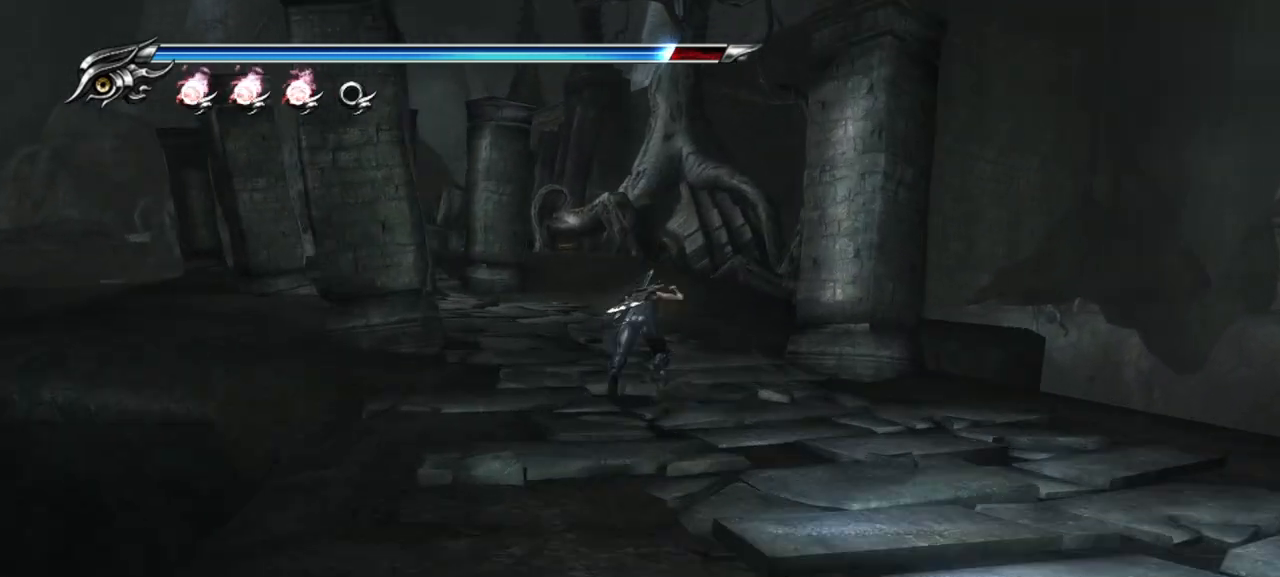
{"buttons": [], "left_stick": "up", "right_stick": "center", "events": [[100, "L1", "up"], [267, "CROSS", "up"]]}
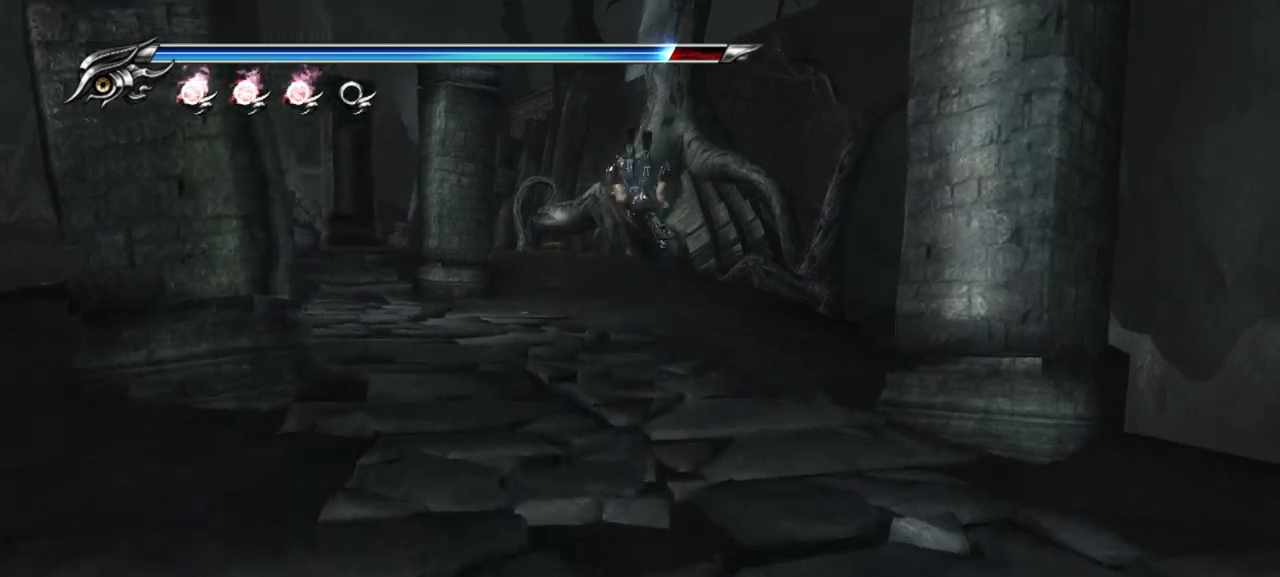
{"buttons": ["CROSS"], "left_stick": "up", "right_stick": "center", "events": [[100, "L1", "down"], [300, "CROSS", "down"], [350, "L1", "up"]]}
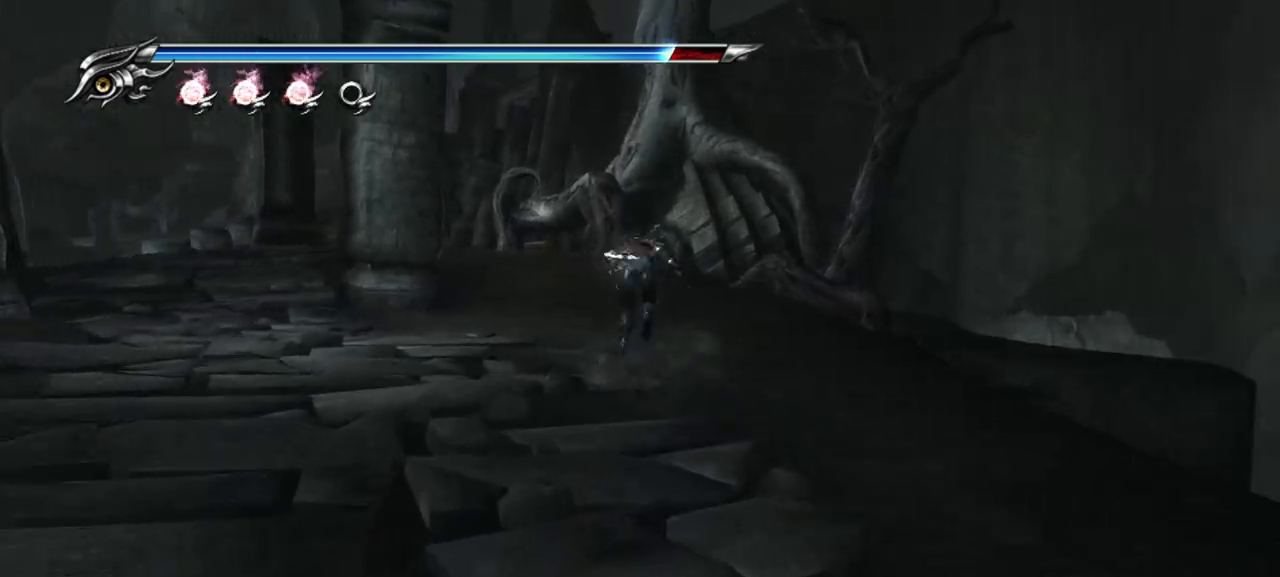
{"buttons": ["L1"], "left_stick": "up", "right_stick": "center", "events": [[17, "CROSS", "up"], [433, "L1", "down"]]}
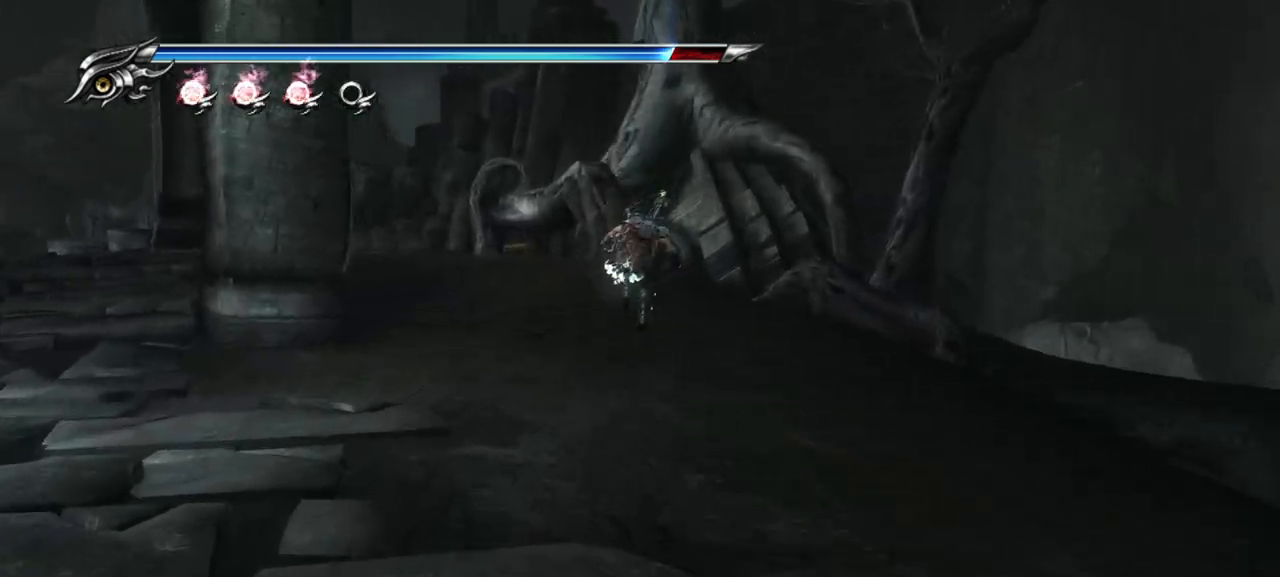
{"buttons": [], "left_stick": "up", "right_stick": "center", "events": [[117, "CROSS", "down"], [167, "L1", "up"], [367, "CROSS", "up"]]}
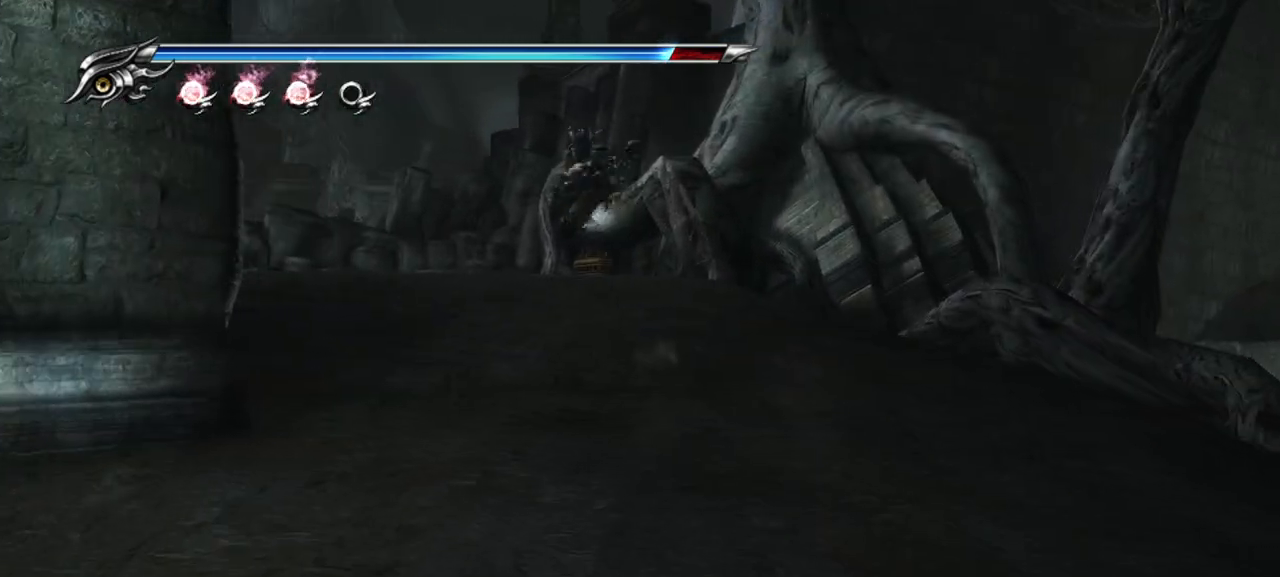
{"buttons": [], "left_stick": "up", "right_stick": "center", "events": []}
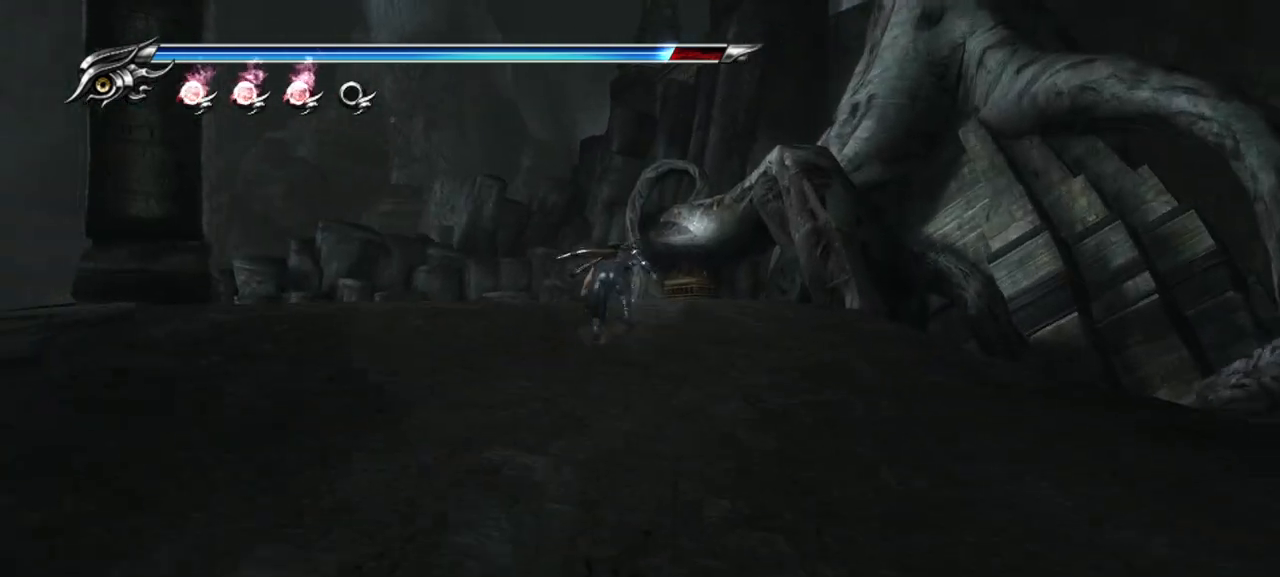
{"buttons": [], "left_stick": "up", "right_stick": "center", "events": []}
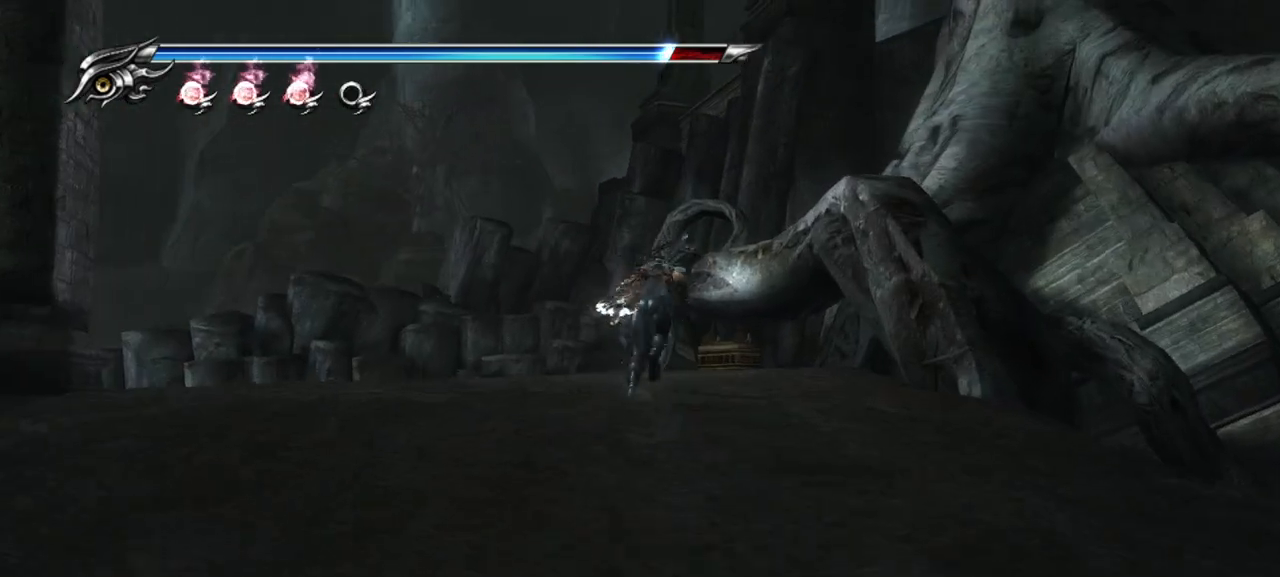
{"buttons": [], "left_stick": "up", "right_stick": "center", "events": []}
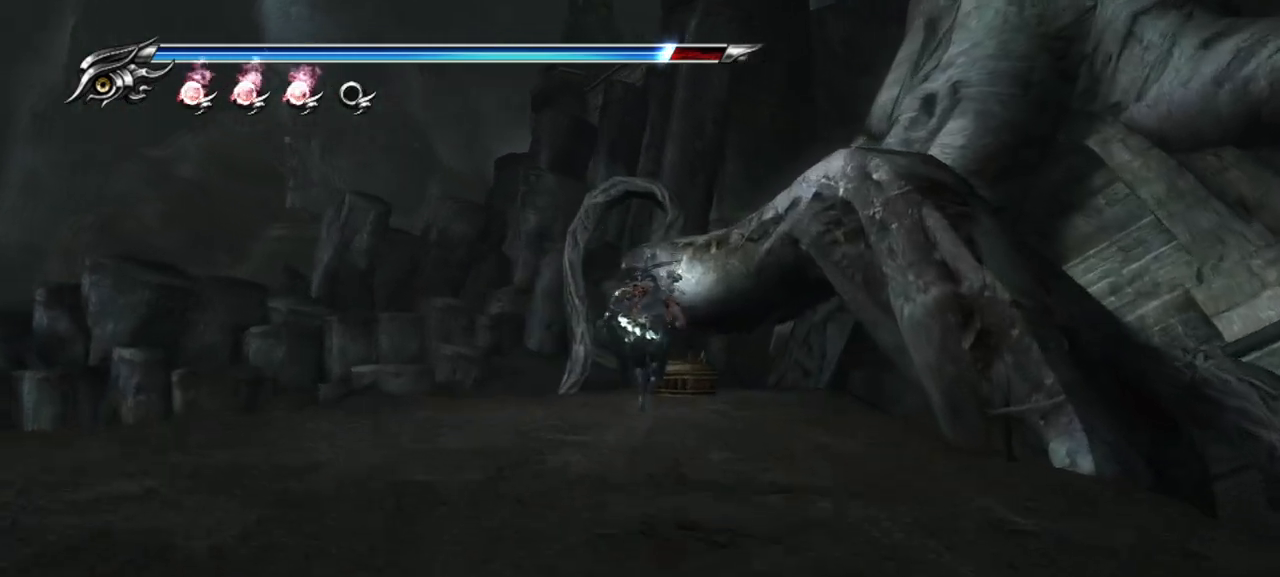
{"buttons": [], "left_stick": "left", "right_stick": "left", "events": [[83, "CIRCLE", "down"], [233, "CIRCLE", "up"], [333, "left_stick", "center"], [450, "left_stick", "left"], [483, "right_stick", "left"]]}
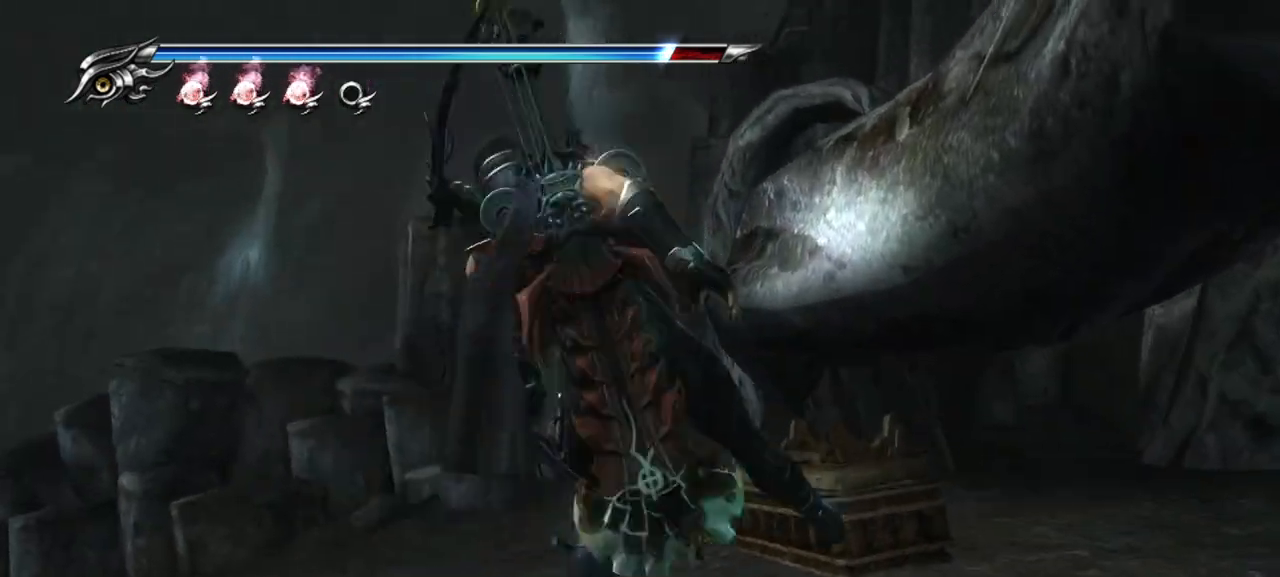
{"buttons": [], "left_stick": "left", "right_stick": "center", "events": [[233, "right_stick", "center"], [367, "CROSS", "down"], [483, "CROSS", "up"]]}
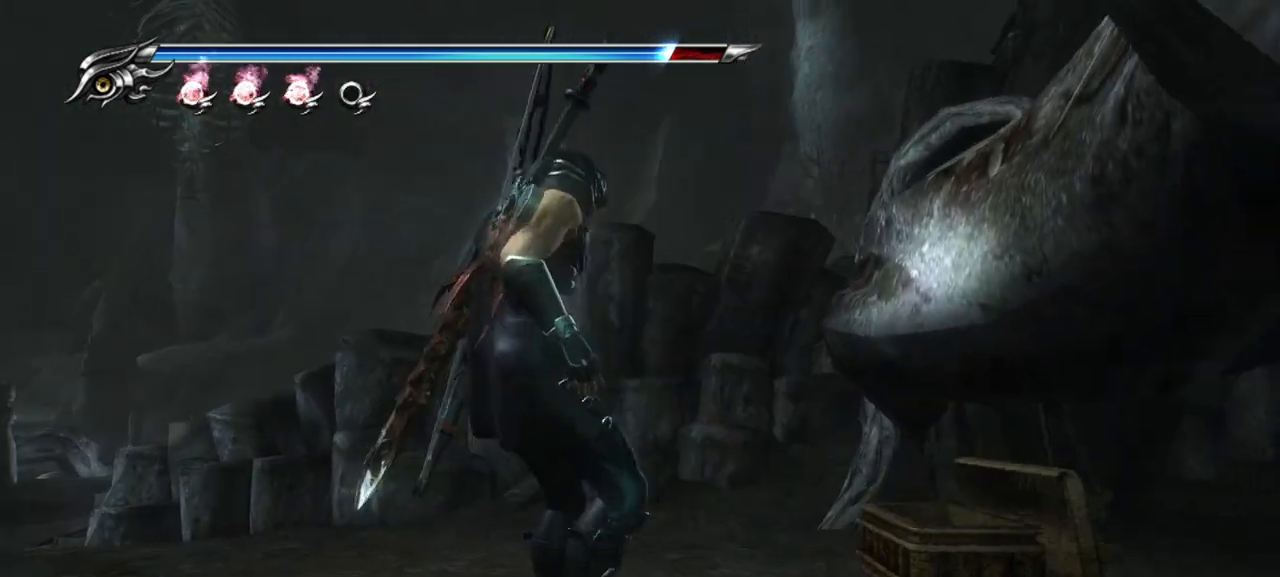
{"buttons": [], "left_stick": "left", "right_stick": "center", "events": [[50, "CROSS", "down"], [133, "CROSS", "up"], [200, "CROSS", "down"], [267, "CROSS", "up"], [333, "CROSS", "down"], [500, "CROSS", "up"]]}
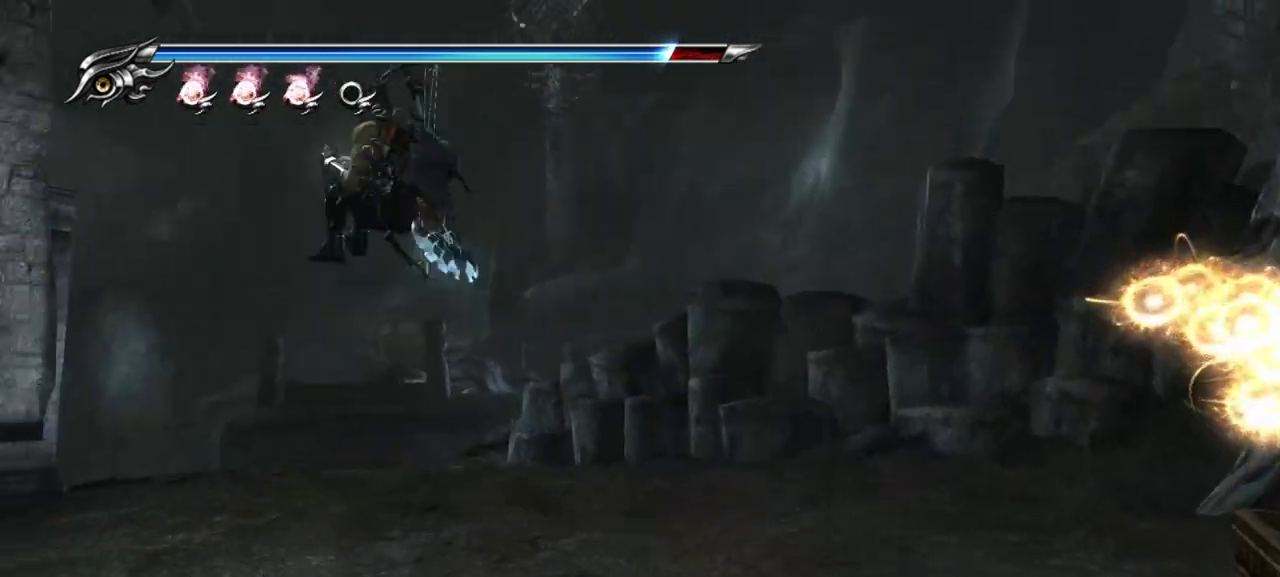
{"buttons": [], "left_stick": "up", "right_stick": "center", "events": [[67, "left_stick", "up-left"], [200, "right_stick", "down-right"], [350, "right_stick", "center"], [400, "left_stick", "up"]]}
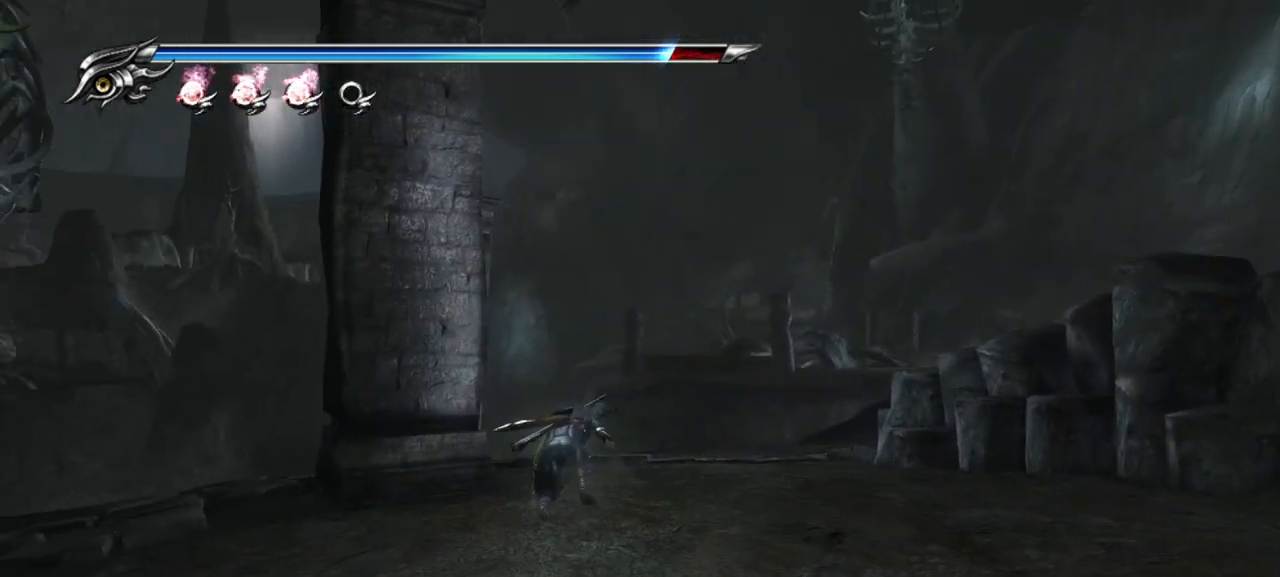
{"buttons": [], "left_stick": "up-right", "right_stick": "down-right", "events": [[17, "left_stick", "up-right"], [233, "right_stick", "down-right"]]}
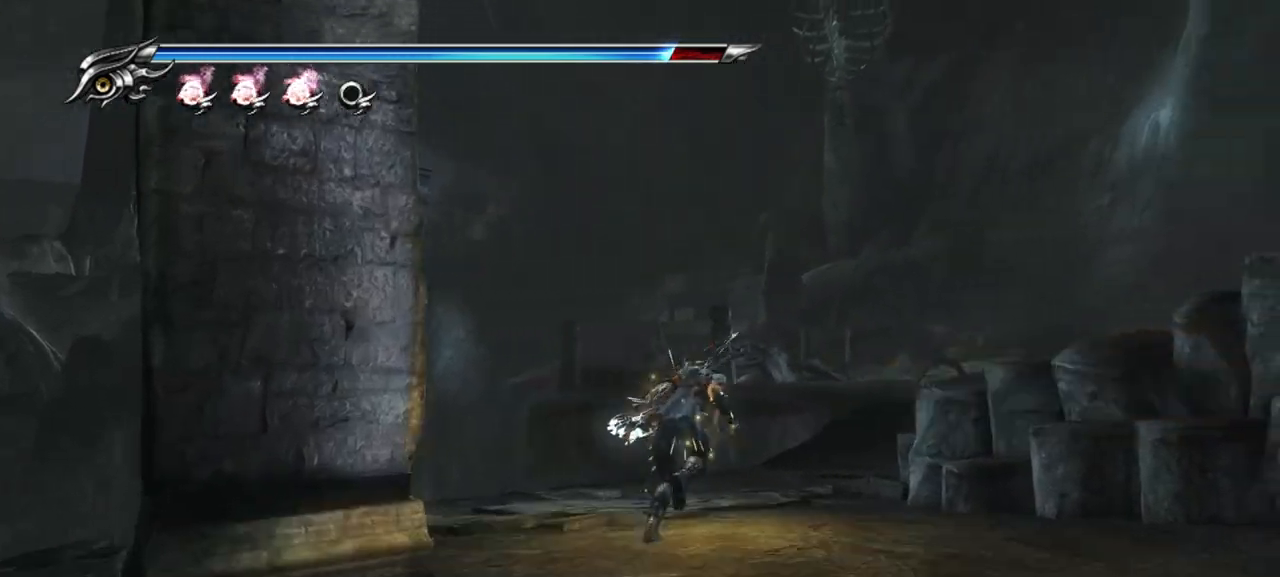
{"buttons": [], "left_stick": "up-right", "right_stick": "center", "events": [[17, "right_stick", "center"]]}
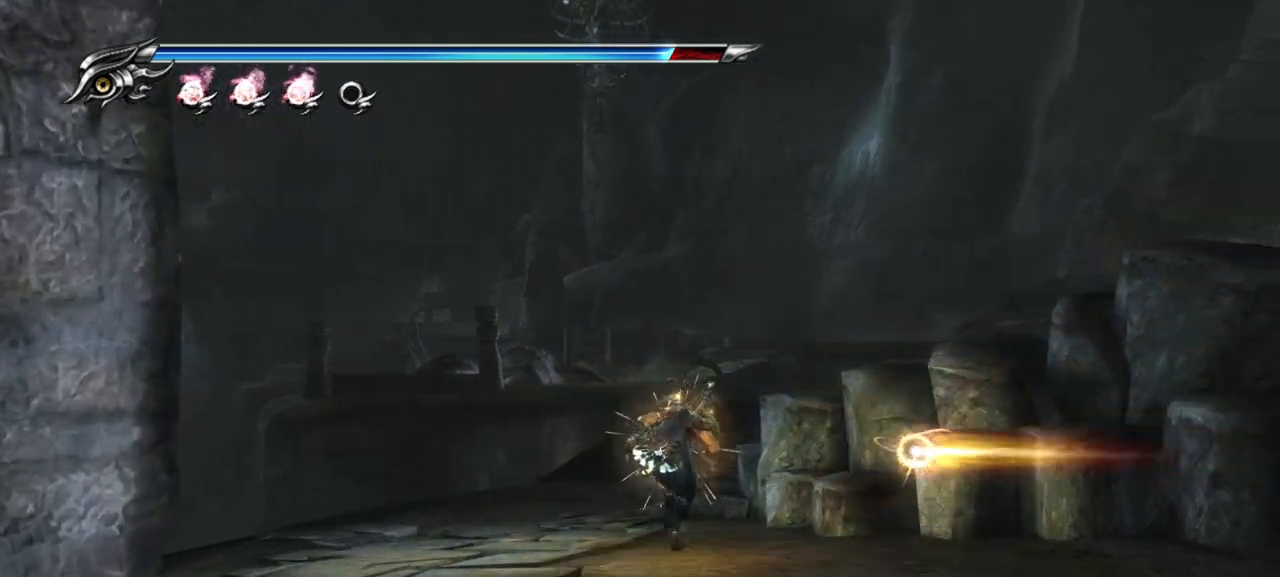
{"buttons": [], "left_stick": "up", "right_stick": "center", "events": [[67, "left_stick", "up"]]}
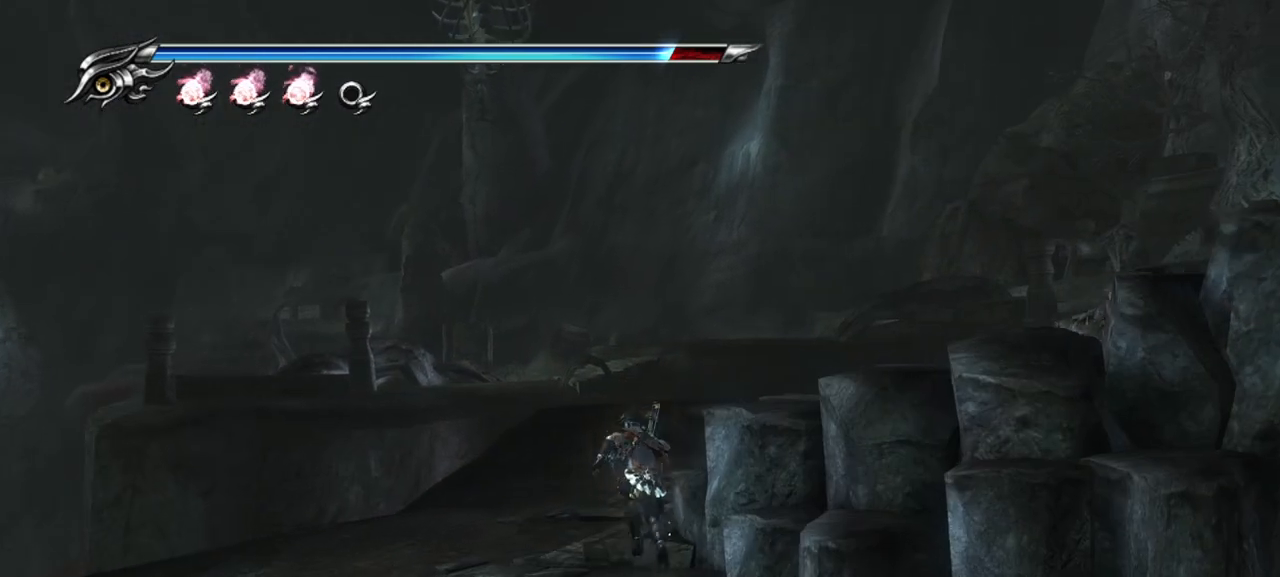
{"buttons": [], "left_stick": "up", "right_stick": "right", "events": [[483, "right_stick", "right"]]}
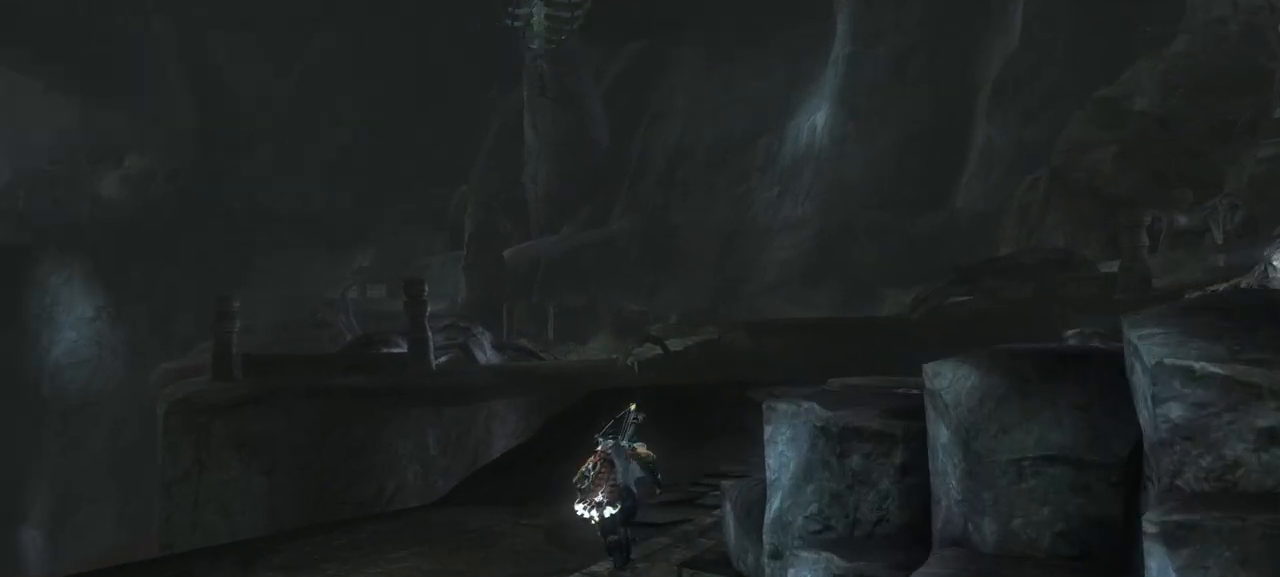
{"buttons": [], "left_stick": "up", "right_stick": "center", "events": [[267, "right_stick", "center"]]}
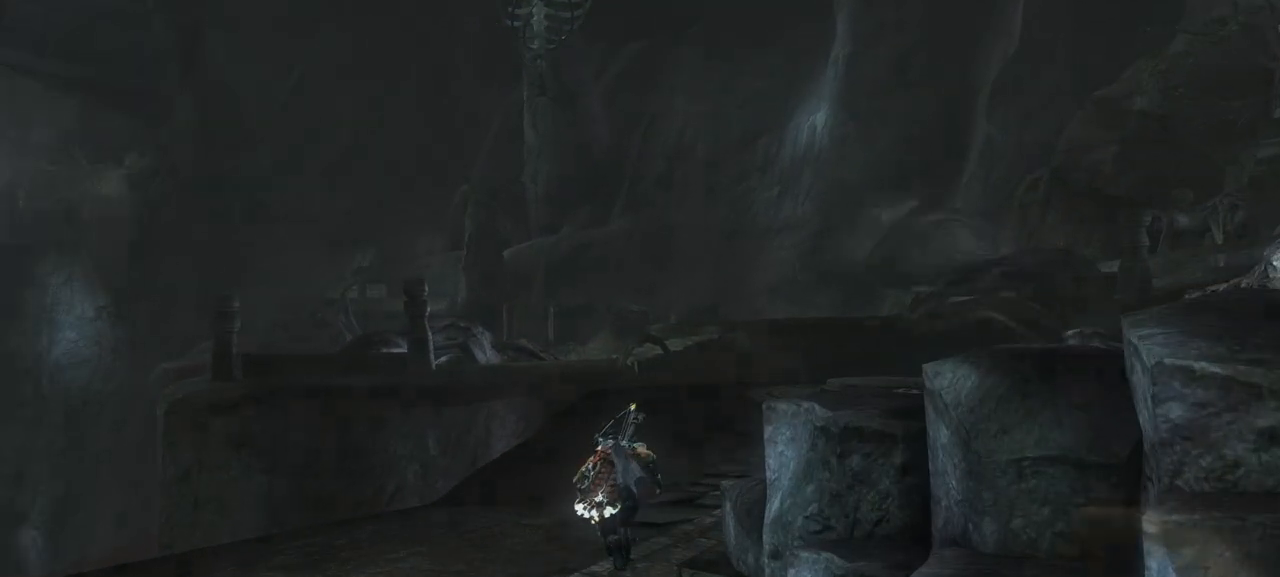
{"buttons": [], "left_stick": "up", "right_stick": "center", "events": []}
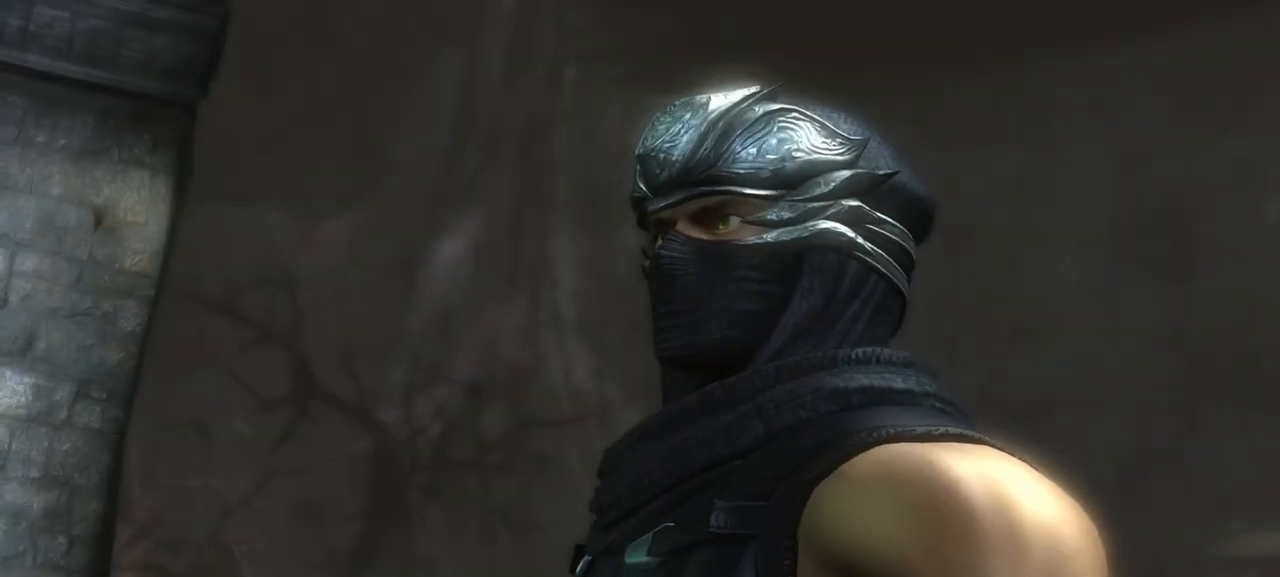
{"buttons": [], "left_stick": "center", "right_stick": "center", "events": [[433, "left_stick", "center"]]}